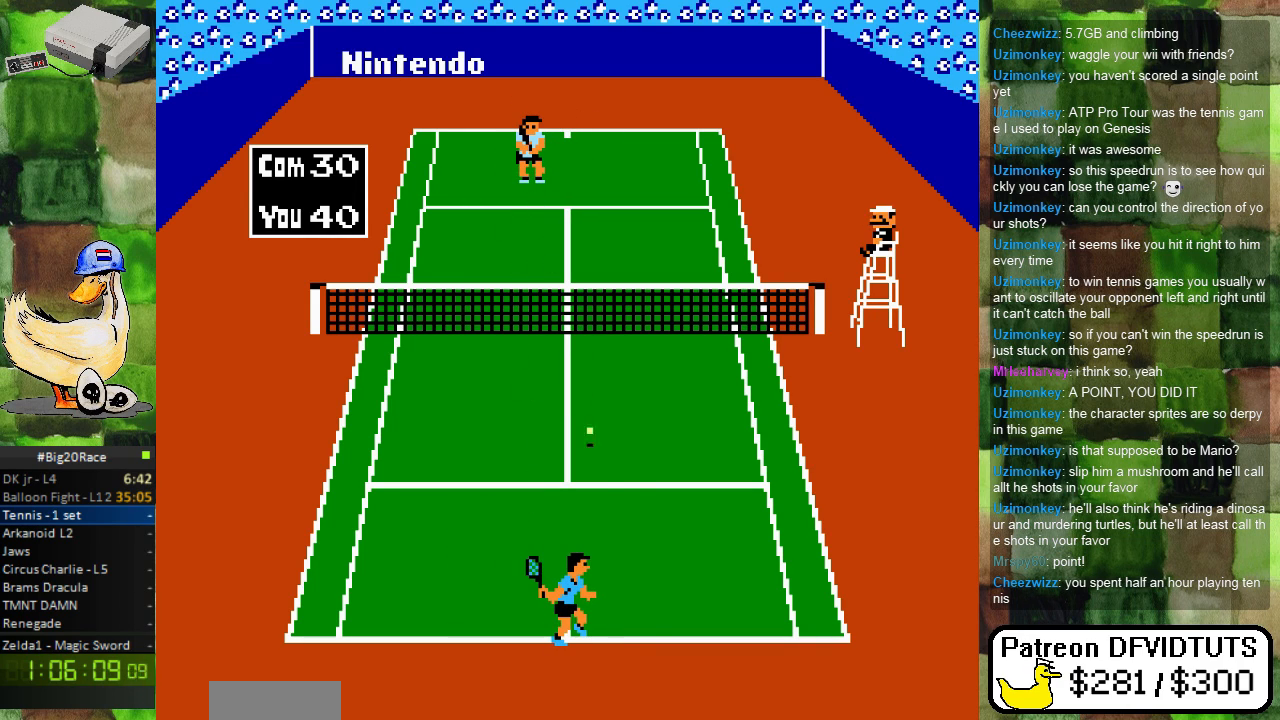
Gameplay with a controller (Nintendo layout); each line is a JSON object with the inputs held at the frame after it. "events" lists button and stick changes between this image and that frame as [ms after this image, input, new state], when the widget could be followed in between. Not read: L3 R3.
{"buttons": [], "events": [[17, "DPAD_UP", "down"], [100, "A", "down"], [167, "DPAD_UP", "up"], [267, "A", "up"]]}
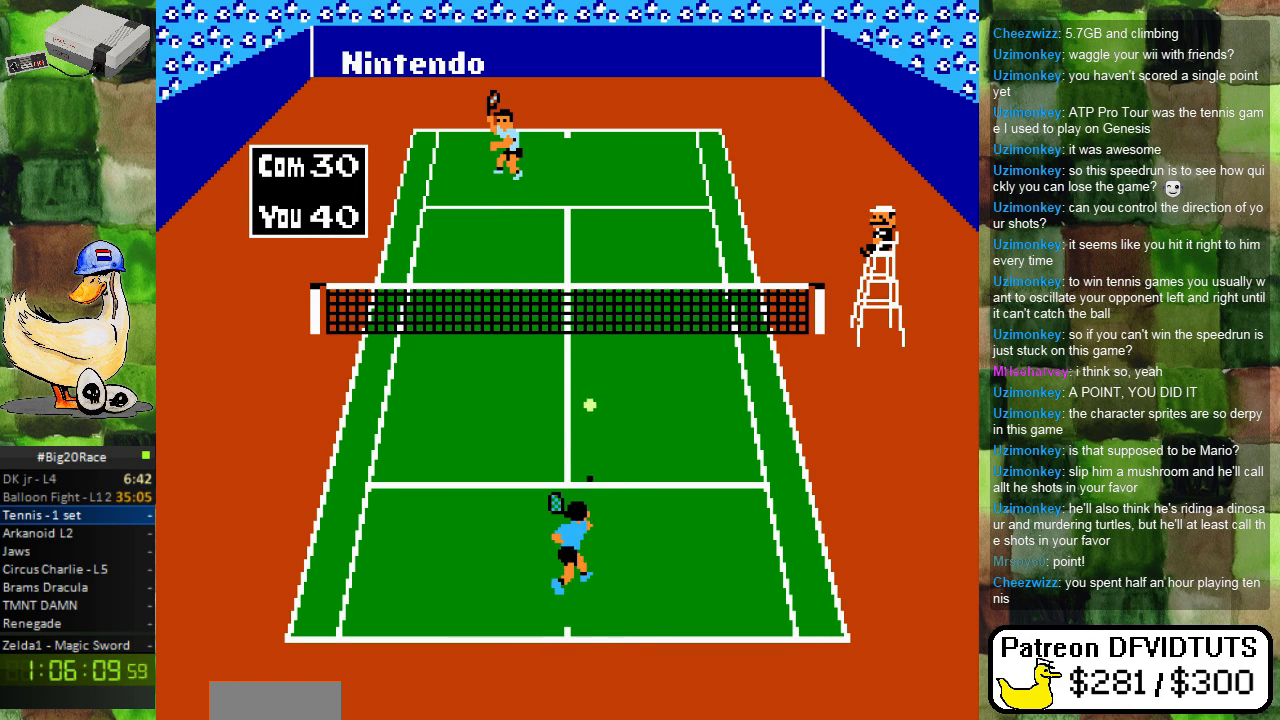
{"buttons": ["DPAD_DOWN"], "events": [[433, "DPAD_DOWN", "down"]]}
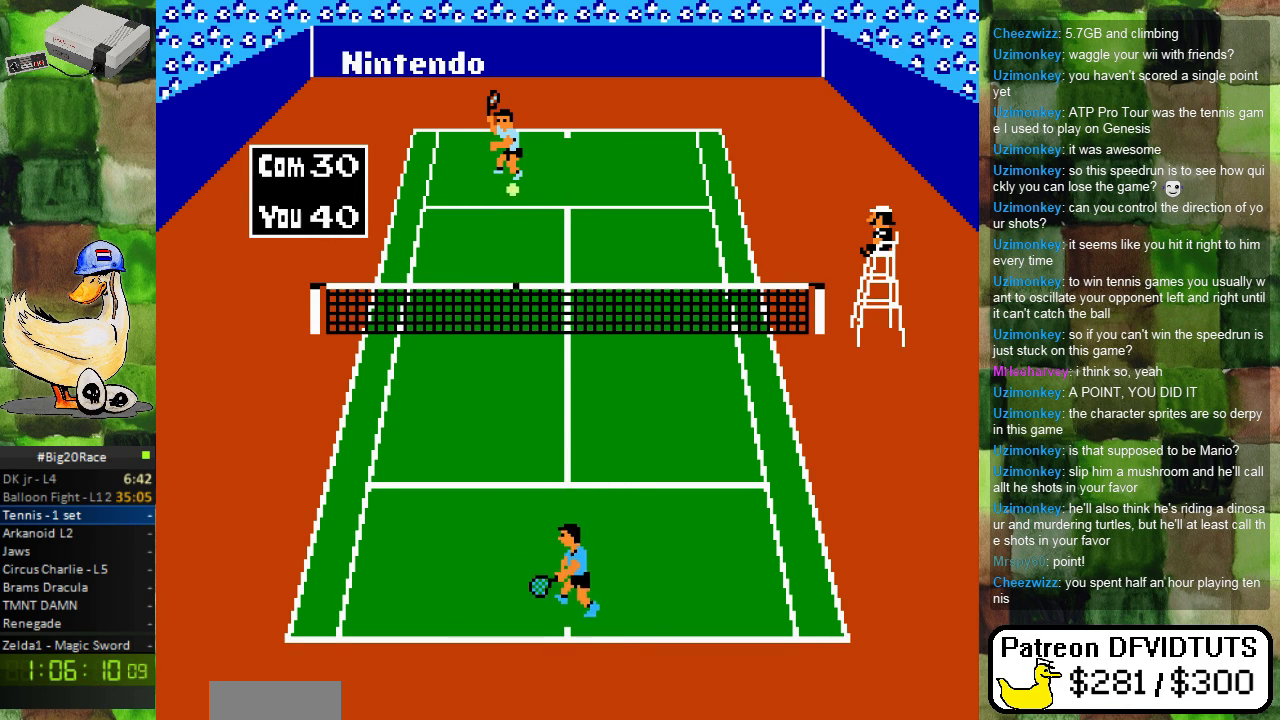
{"buttons": [], "events": [[17, "DPAD_DOWN", "up"], [33, "DPAD_LEFT", "down"], [167, "DPAD_LEFT", "up"]]}
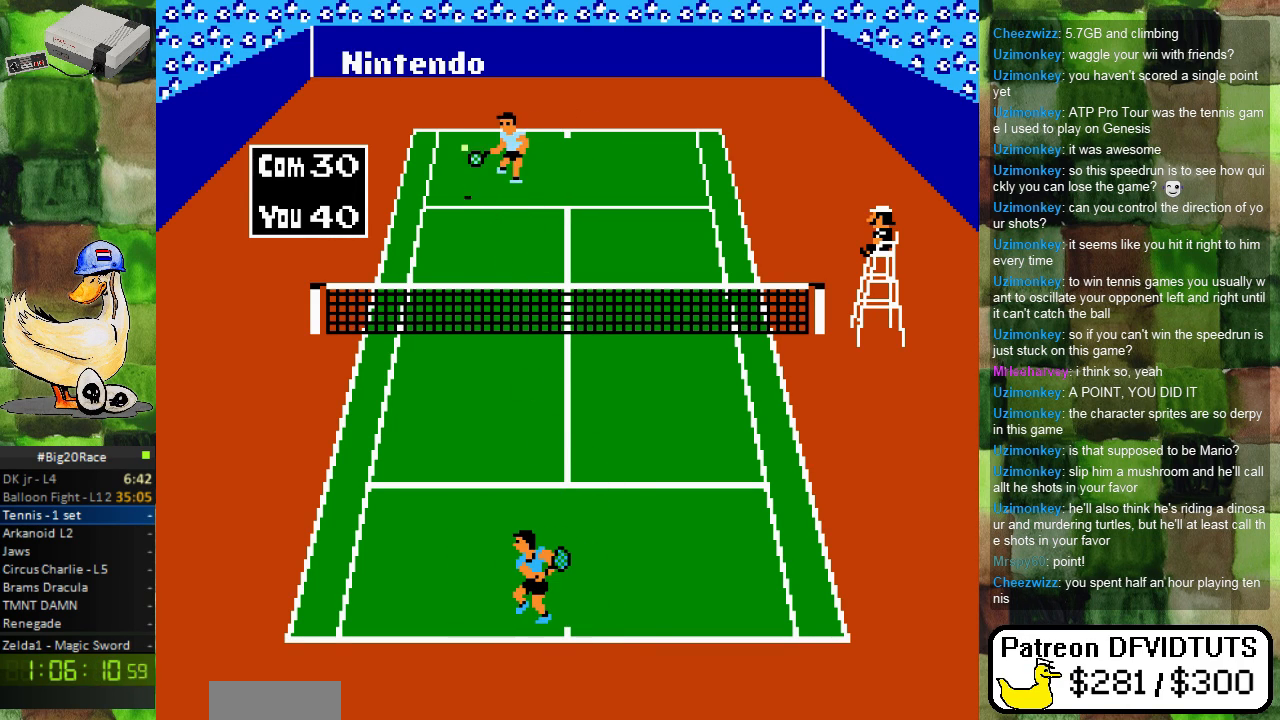
{"buttons": ["DPAD_LEFT"], "events": [[350, "DPAD_LEFT", "down"]]}
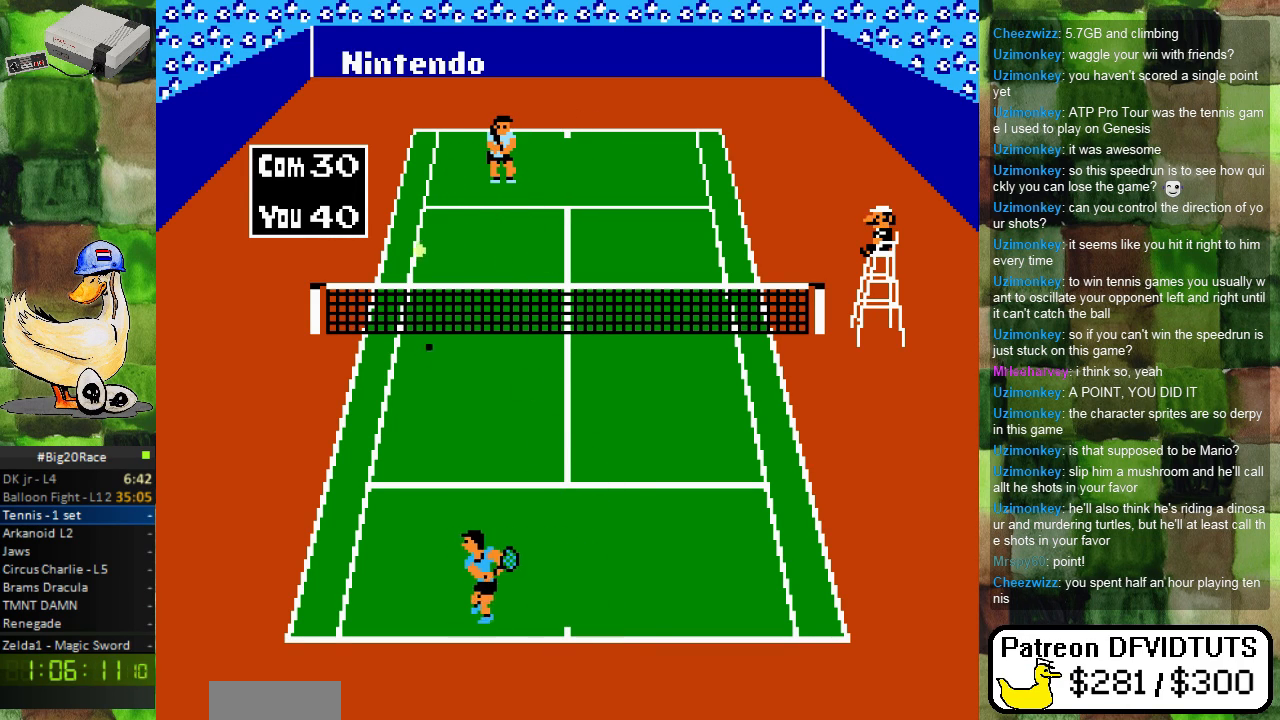
{"buttons": ["A"], "events": [[167, "DPAD_LEFT", "up"], [350, "DPAD_LEFT", "down"], [400, "A", "down"], [467, "DPAD_LEFT", "up"]]}
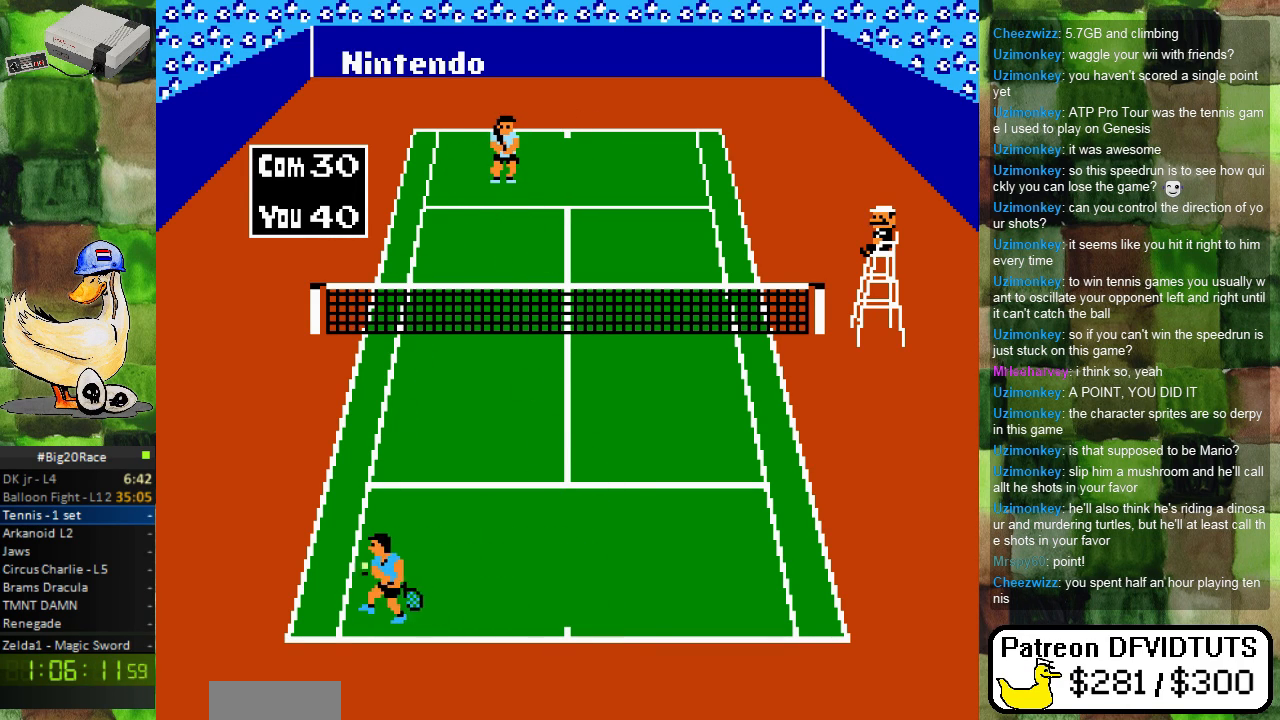
{"buttons": [], "events": [[33, "A", "up"]]}
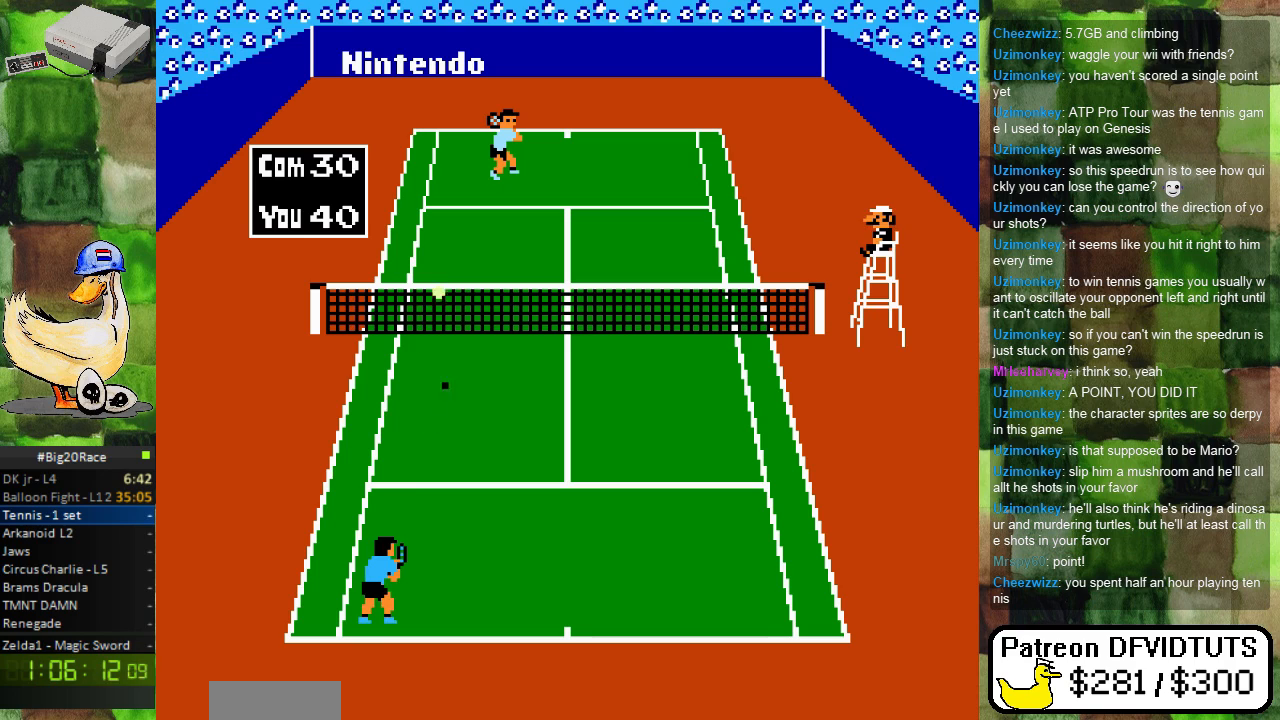
{"buttons": ["DPAD_UP"], "events": [[17, "DPAD_RIGHT", "down"], [117, "DPAD_DOWN", "down"], [217, "DPAD_DOWN", "up"], [400, "DPAD_RIGHT", "up"], [500, "DPAD_UP", "down"]]}
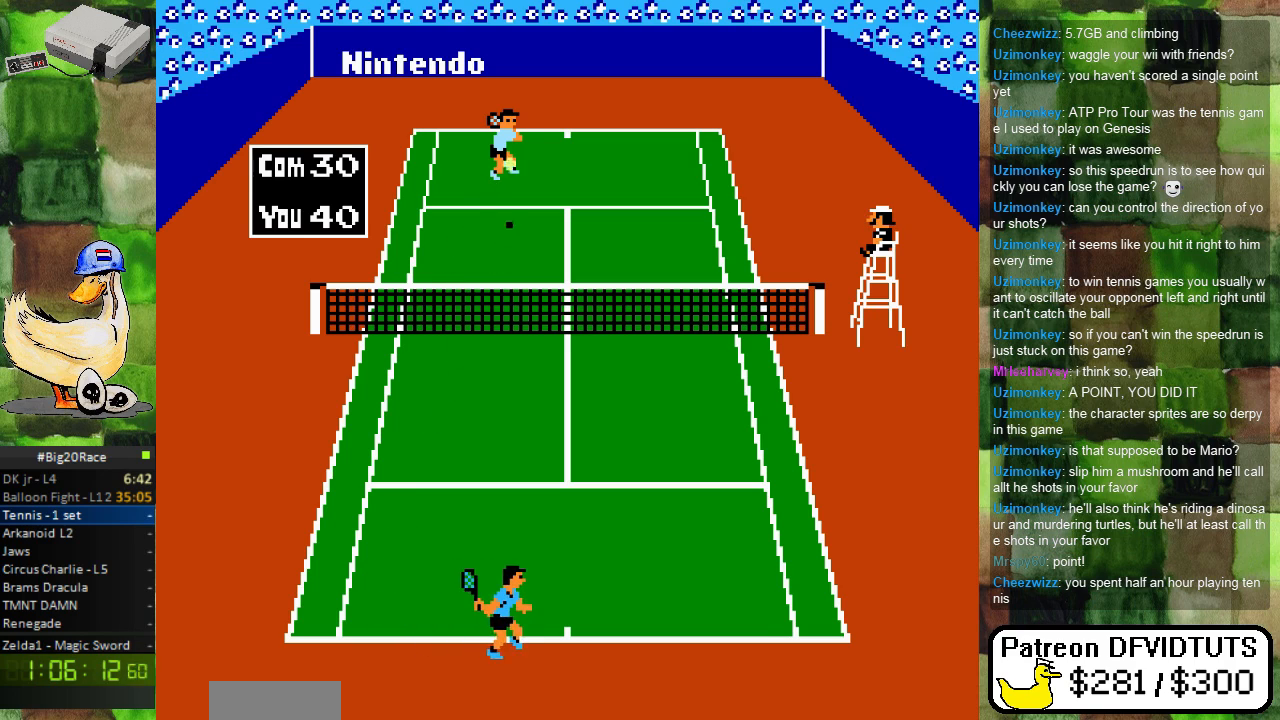
{"buttons": [], "events": [[100, "DPAD_UP", "up"], [117, "DPAD_RIGHT", "down"], [250, "DPAD_RIGHT", "up"]]}
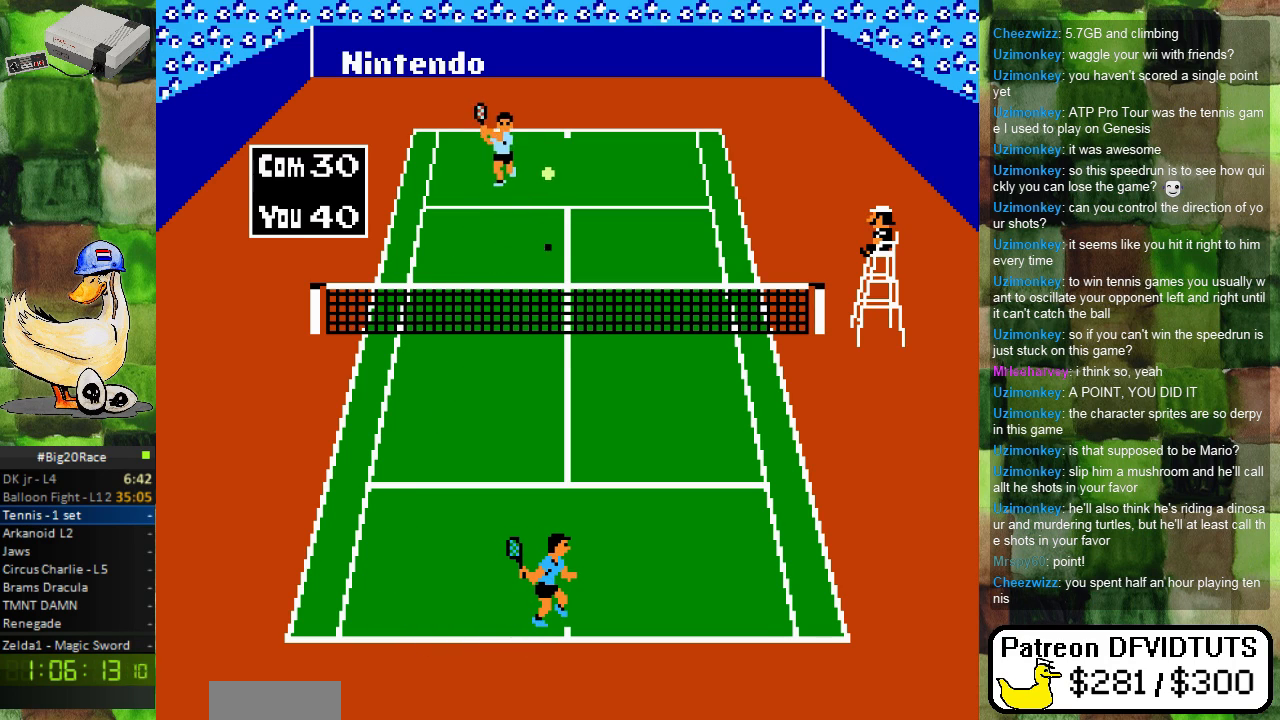
{"buttons": [], "events": []}
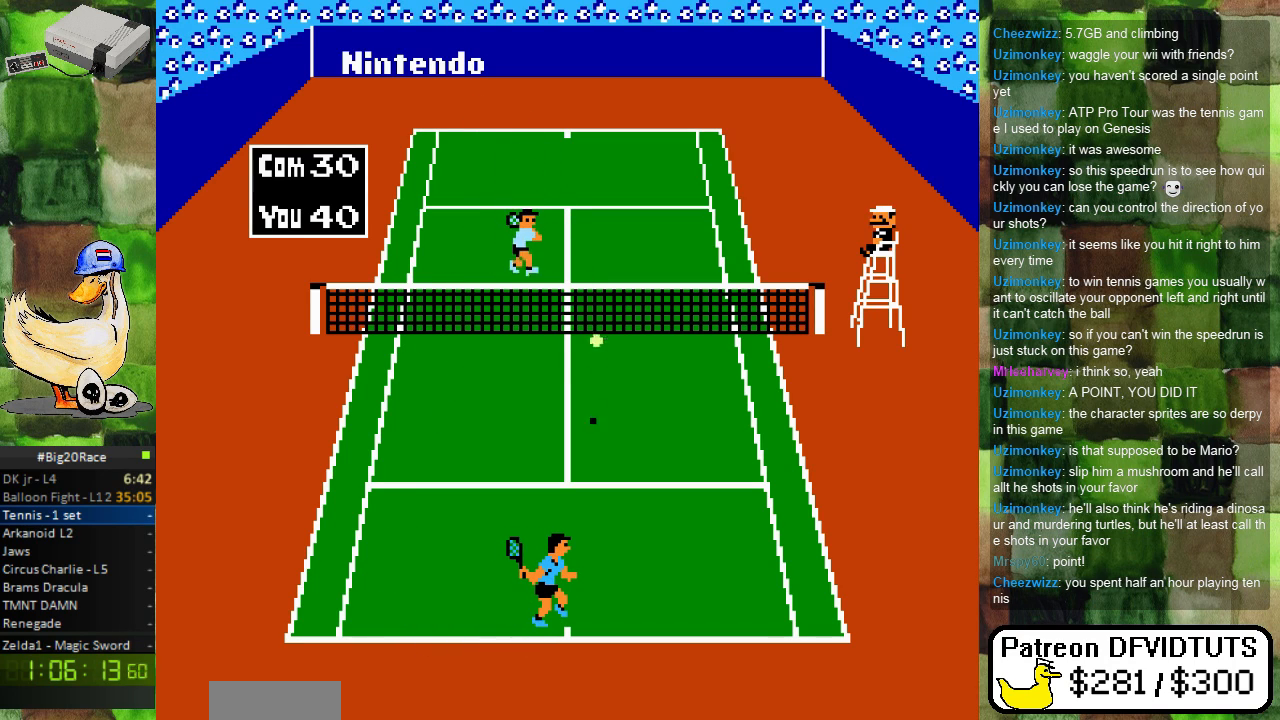
{"buttons": [], "events": [[17, "DPAD_RIGHT", "down"], [83, "DPAD_RIGHT", "up"], [100, "DPAD_UP", "down"], [150, "B", "down"], [217, "DPAD_UP", "up"], [300, "B", "up"]]}
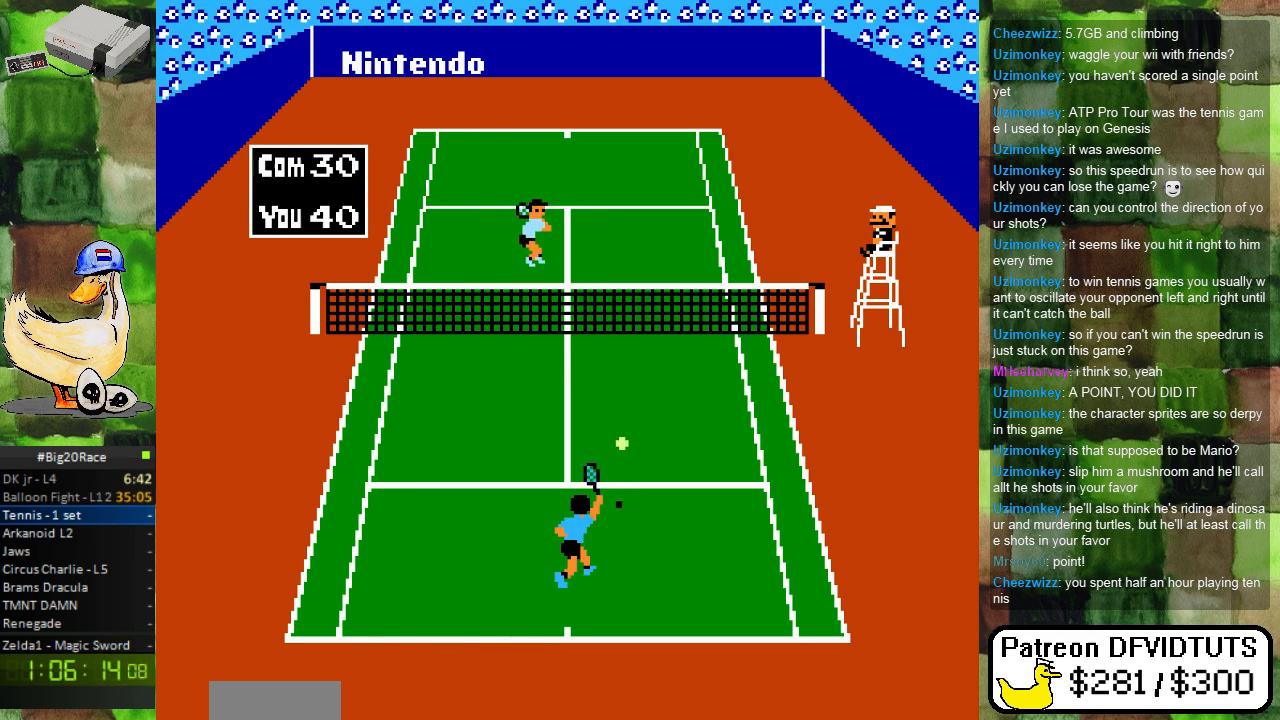
{"buttons": [], "events": []}
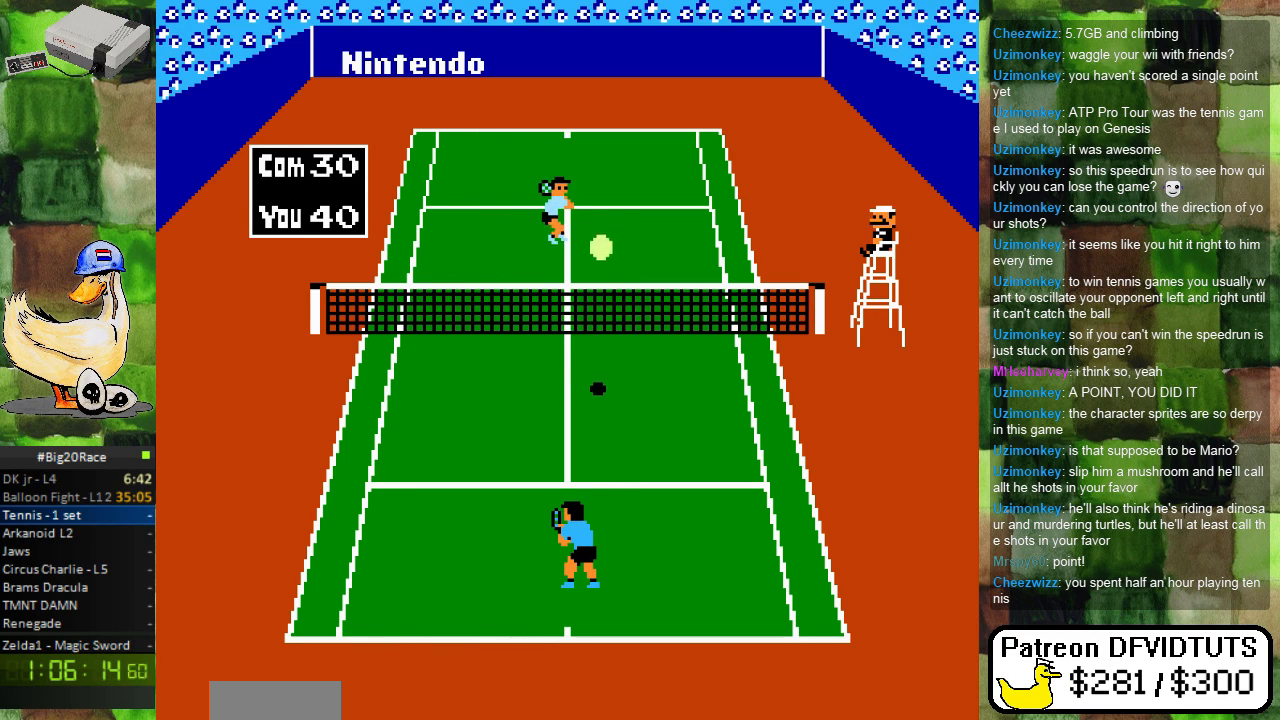
{"buttons": [], "events": []}
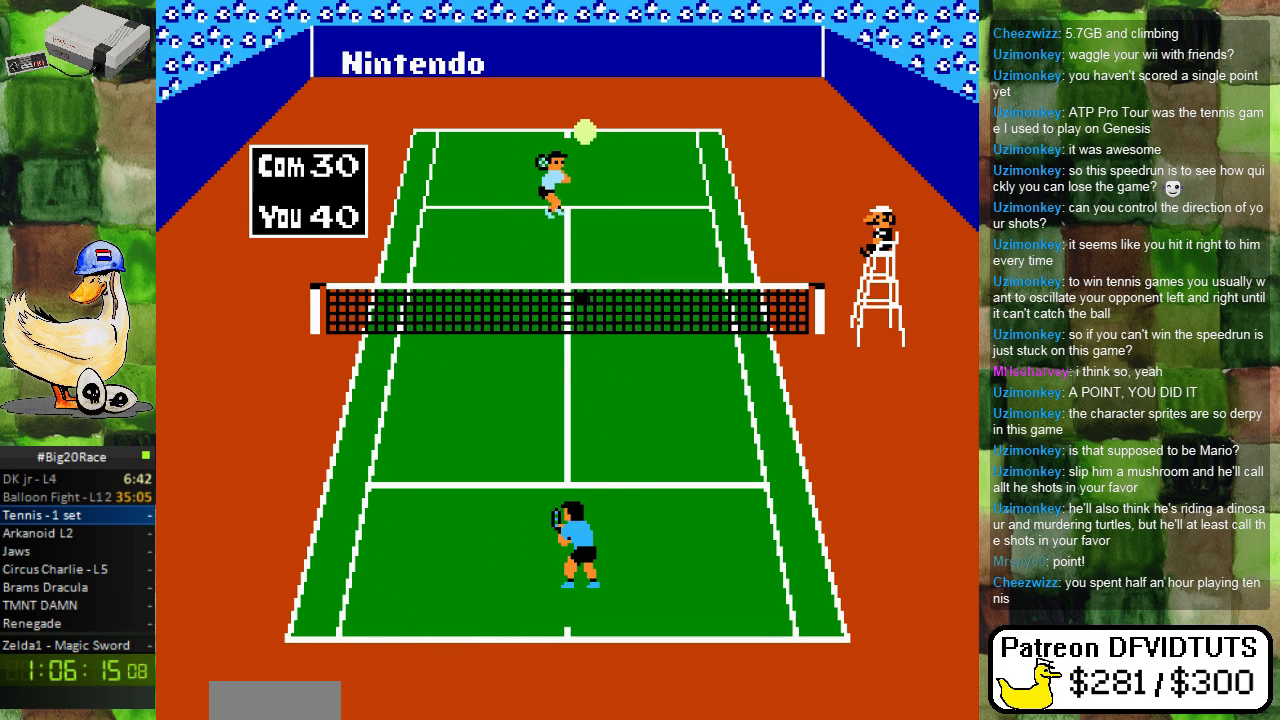
{"buttons": [], "events": [[67, "DPAD_DOWN", "down"], [117, "DPAD_DOWN", "up"], [117, "DPAD_LEFT", "down"], [283, "DPAD_LEFT", "up"]]}
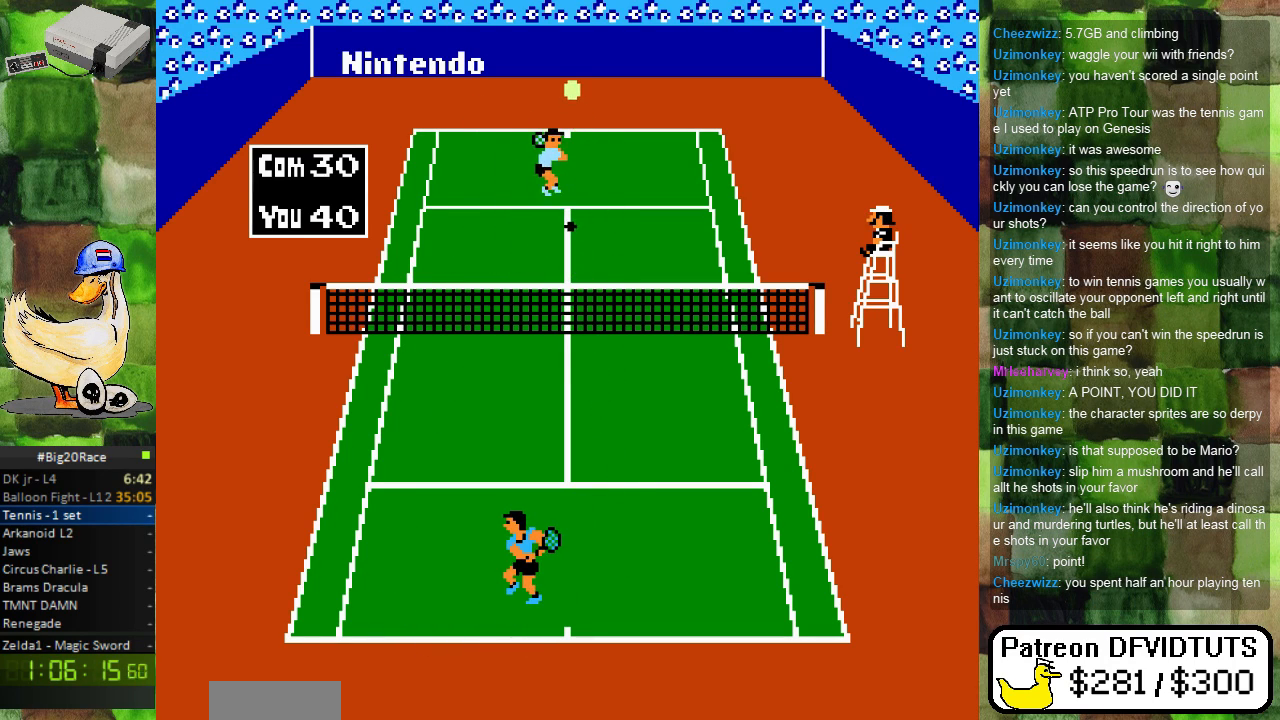
{"buttons": [], "events": []}
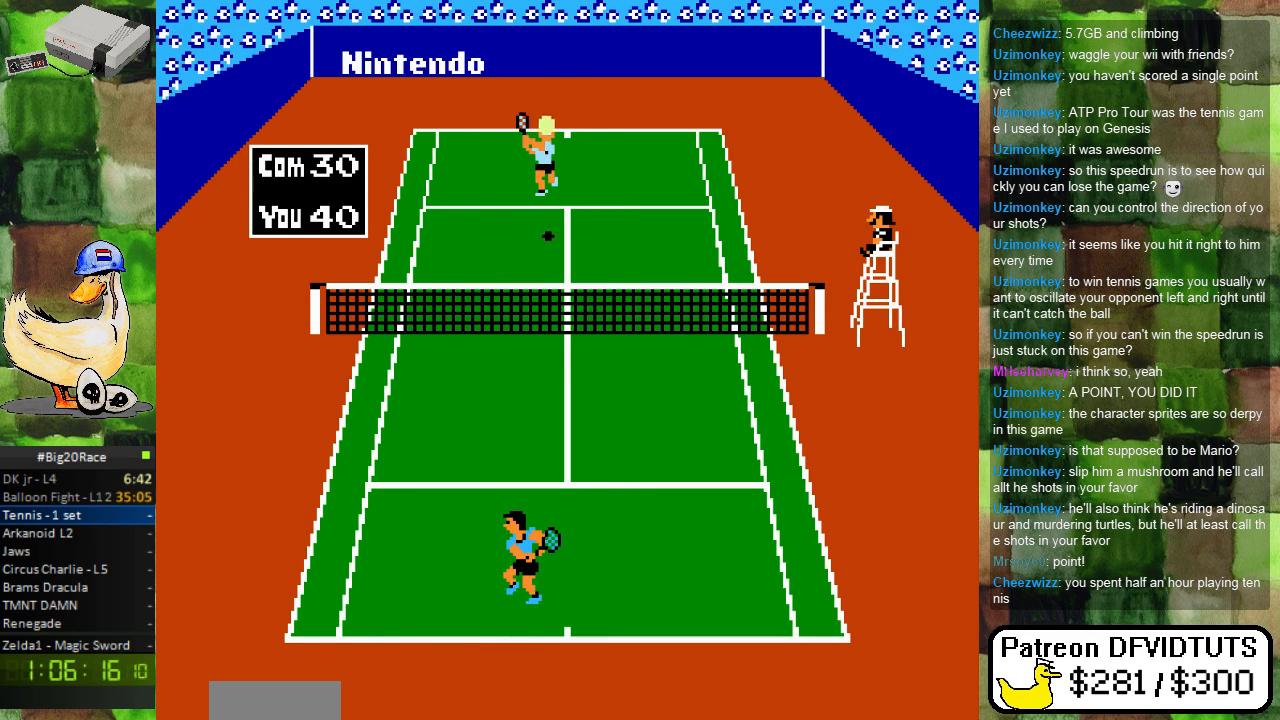
{"buttons": [], "events": [[217, "DPAD_LEFT", "down"], [317, "DPAD_LEFT", "up"]]}
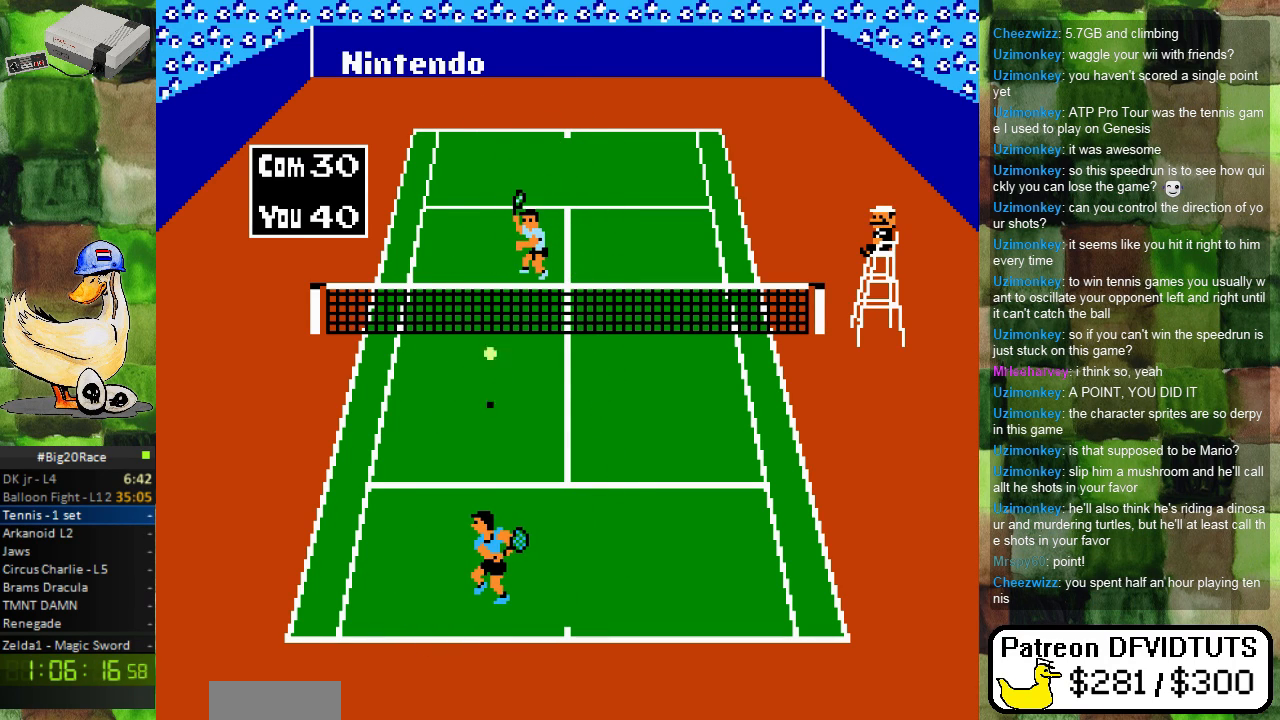
{"buttons": [], "events": [[133, "DPAD_LEFT", "down"], [183, "A", "down"], [217, "DPAD_LEFT", "up"], [333, "A", "up"]]}
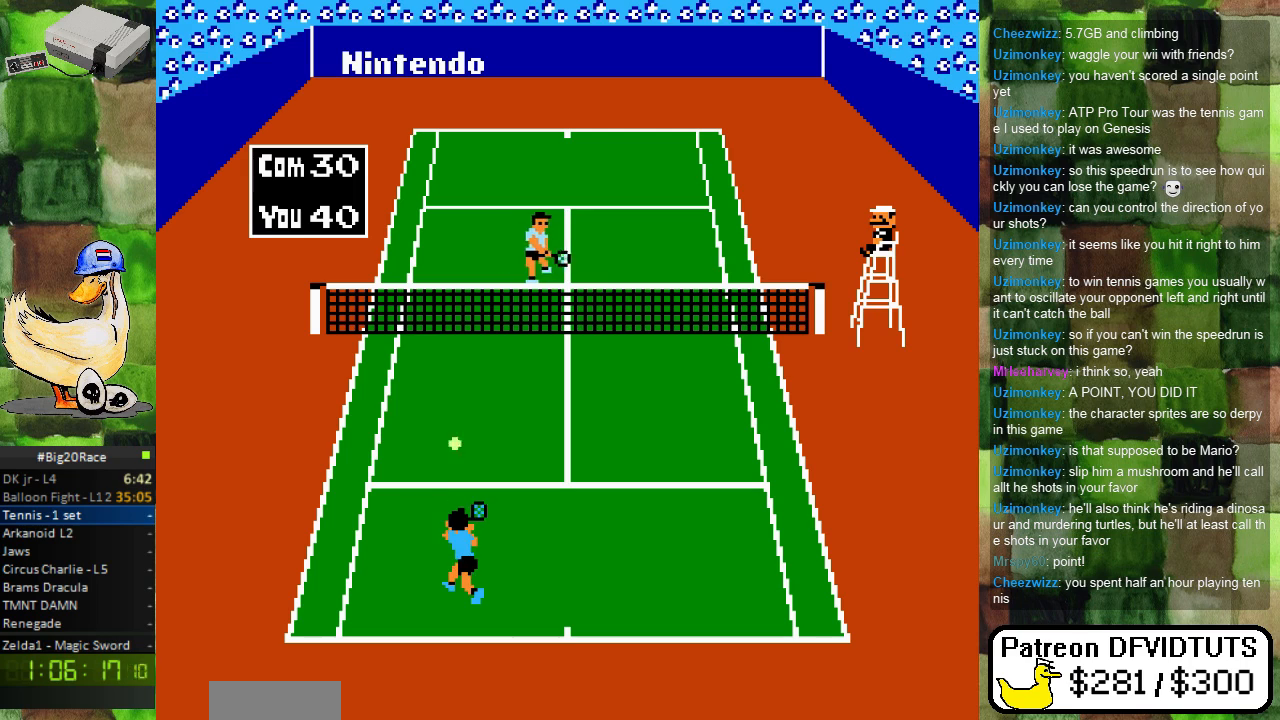
{"buttons": ["DPAD_RIGHT"], "events": [[433, "DPAD_RIGHT", "down"]]}
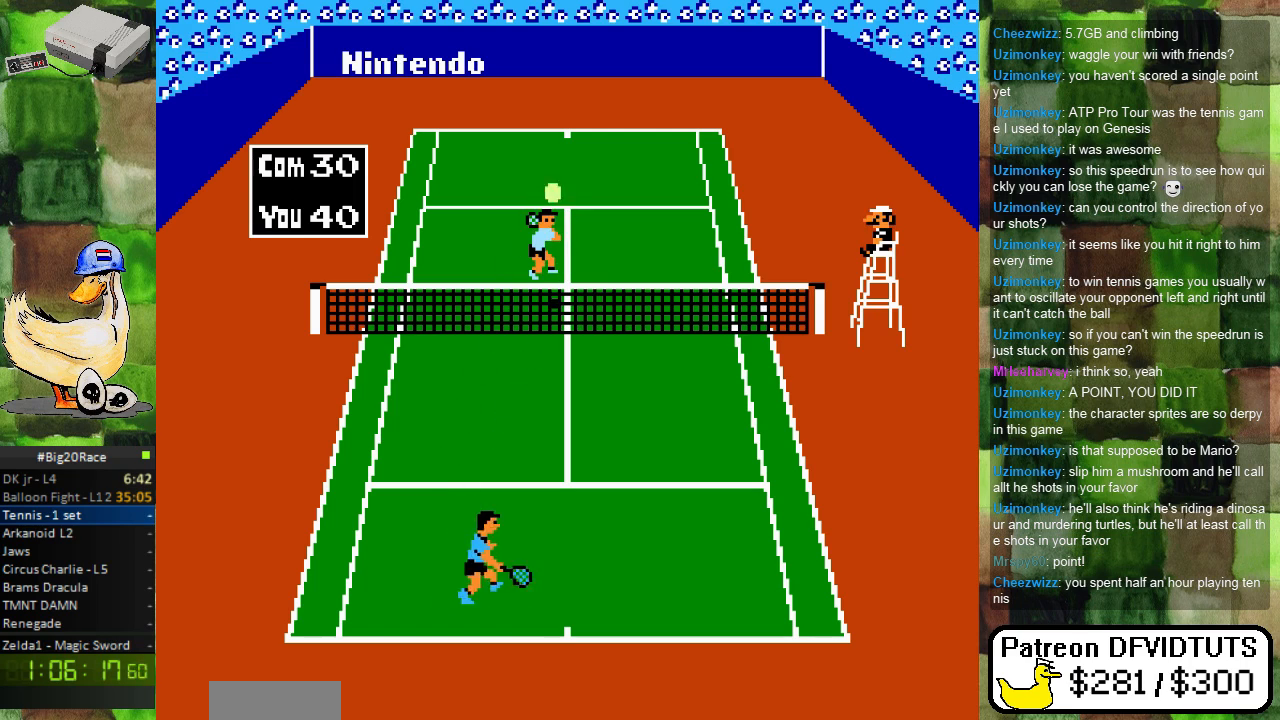
{"buttons": [], "events": [[350, "DPAD_RIGHT", "up"]]}
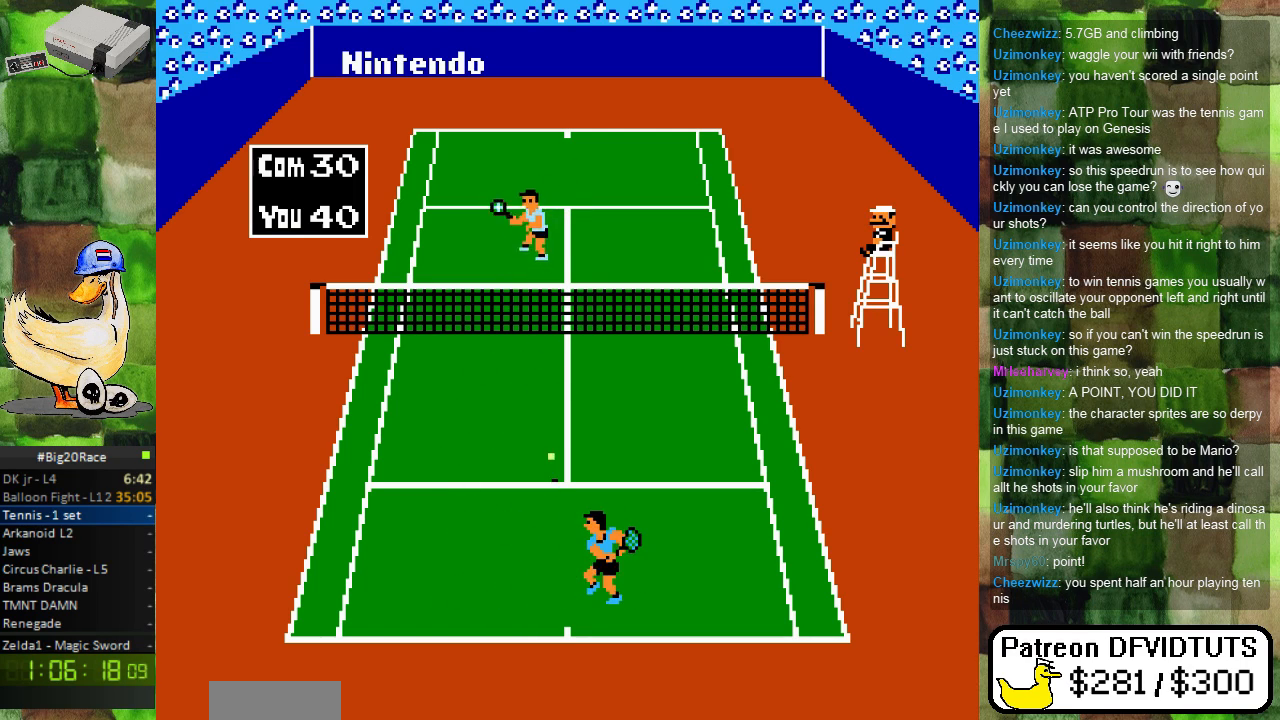
{"buttons": [], "events": [[17, "DPAD_LEFT", "down"], [67, "A", "down"], [117, "DPAD_LEFT", "up"], [200, "A", "up"]]}
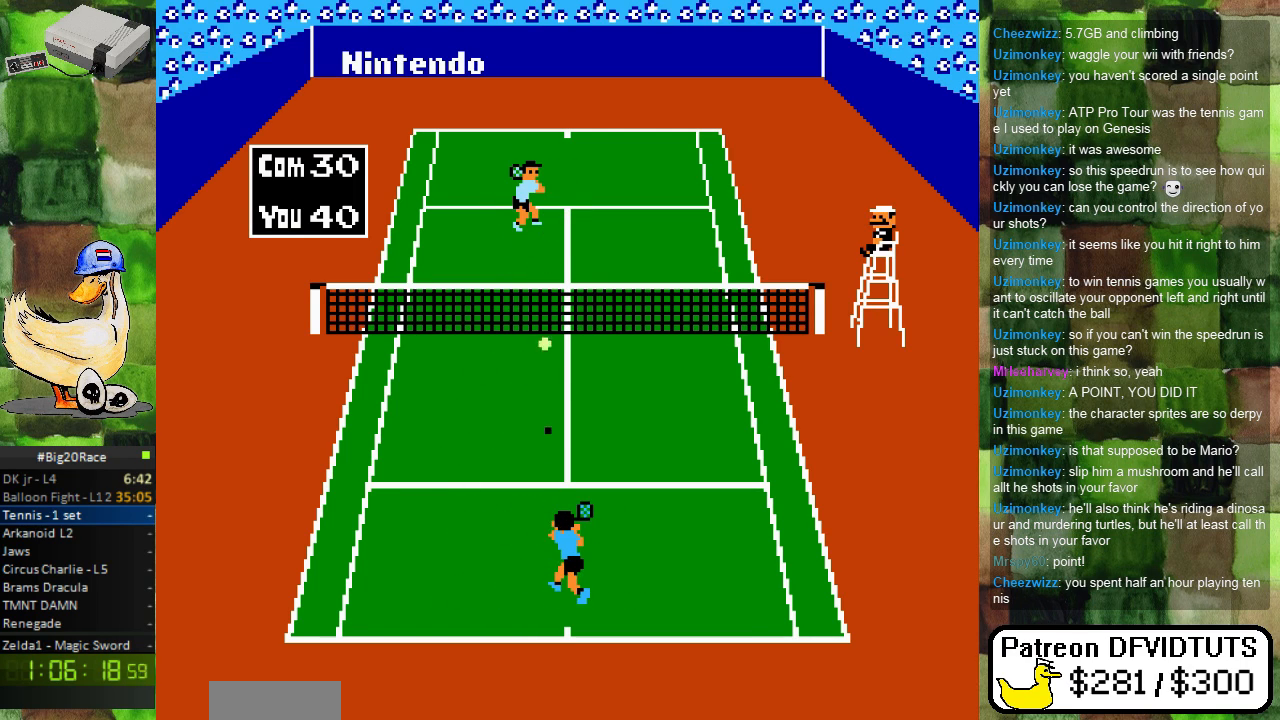
{"buttons": [], "events": []}
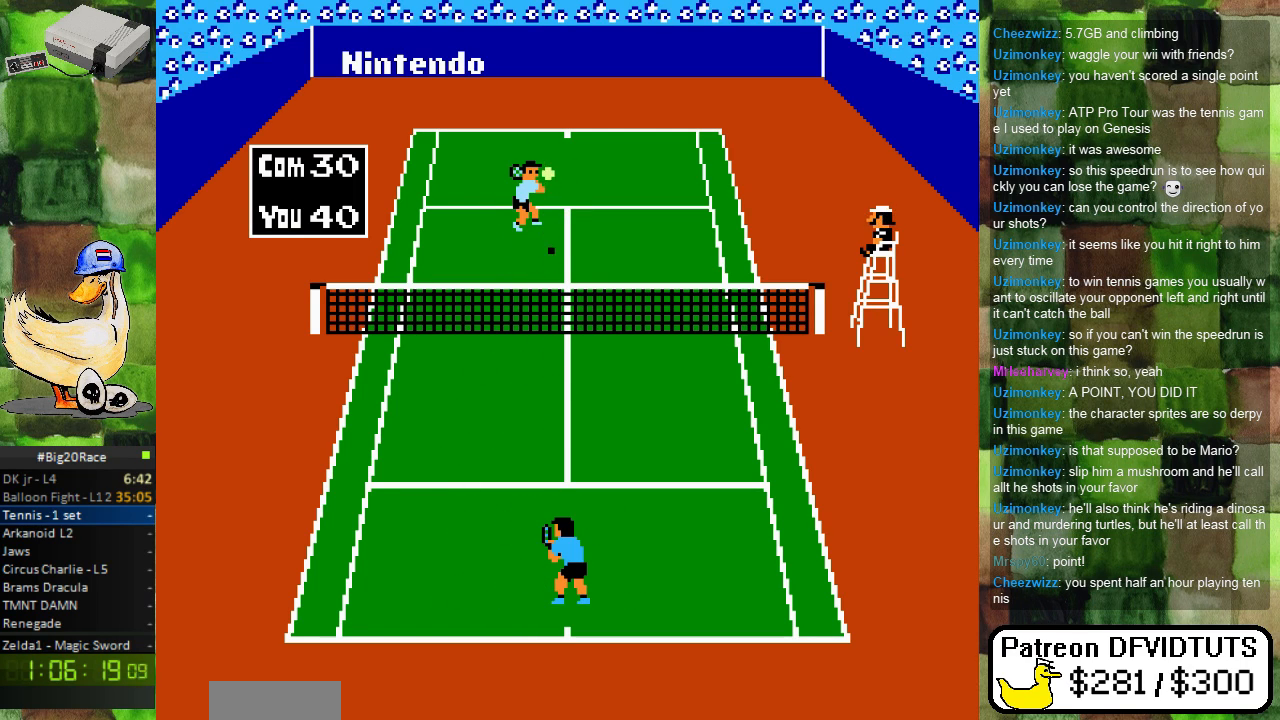
{"buttons": ["DPAD_RIGHT"], "events": [[117, "DPAD_DOWN", "down"], [183, "DPAD_DOWN", "up"], [483, "DPAD_RIGHT", "down"]]}
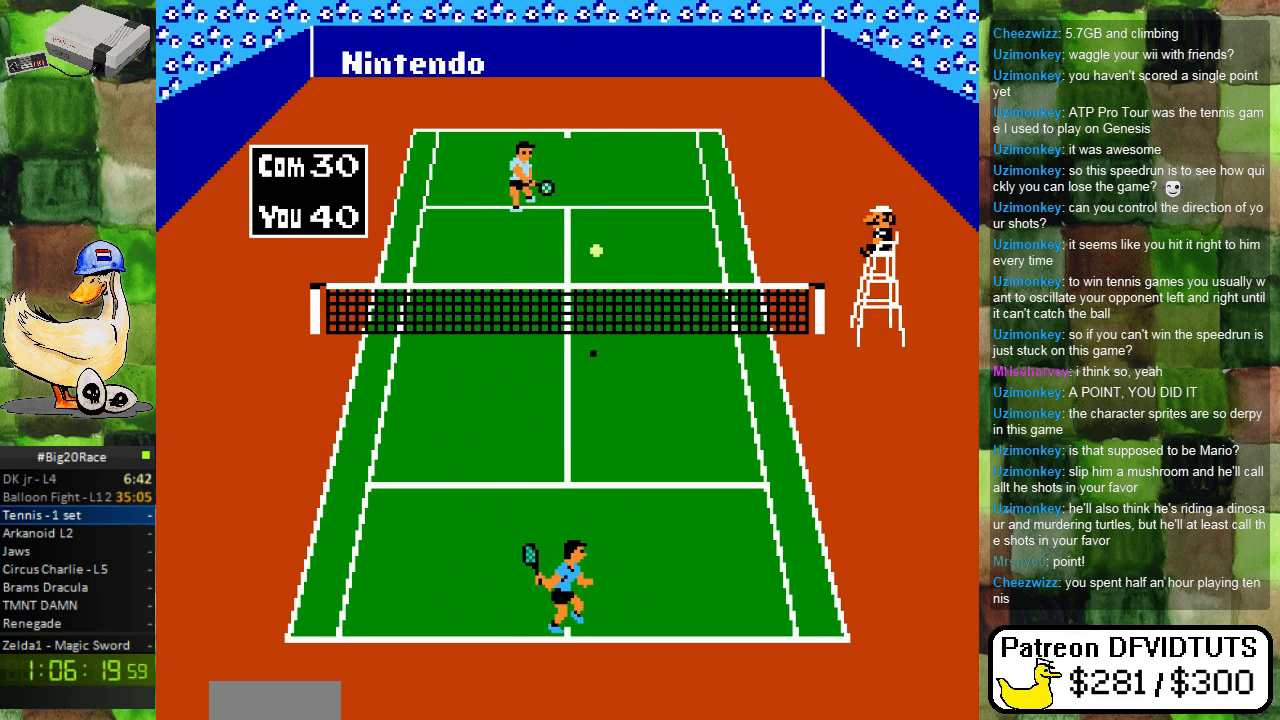
{"buttons": ["B", "DPAD_UP", "DPAD_RIGHT"], "events": [[33, "DPAD_RIGHT", "up"], [283, "DPAD_RIGHT", "down"], [400, "DPAD_RIGHT", "up"], [400, "DPAD_UP", "down"], [483, "B", "down"], [483, "DPAD_RIGHT", "down"]]}